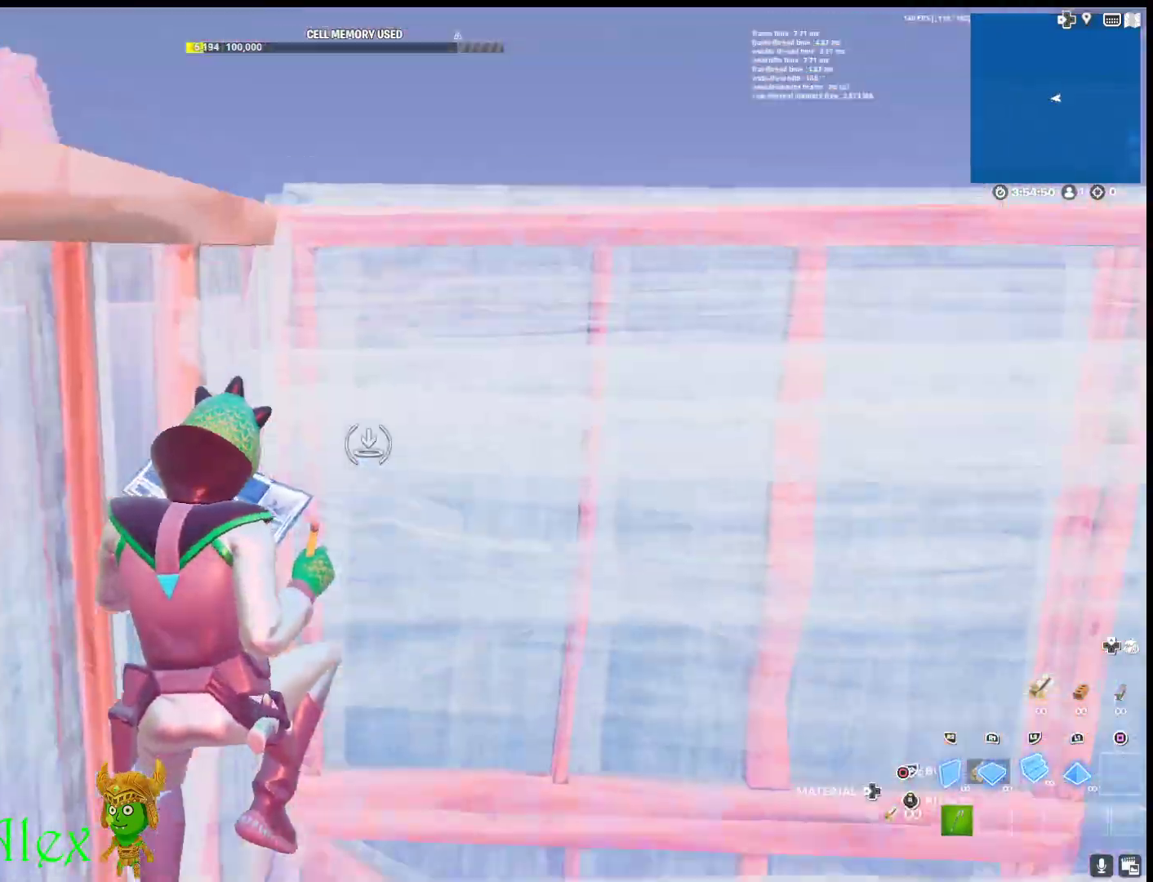
Gameplay with a controller (PlayStation layout); each line is a JSON object with the inputs held at the frame after it. "events" lists button and stick changes between this image and that frame as [ms after this image, input, new state], when the widget could be followed in between.
{"buttons": ["CROSS", "R2"], "left_stick": "up-left", "right_stick": "center", "events": [[150, "R2", "down"], [150, "right_stick", "up-right"], [183, "L2", "up"], [233, "right_stick", "down-right"], [283, "right_stick", "center"], [417, "CROSS", "down"]]}
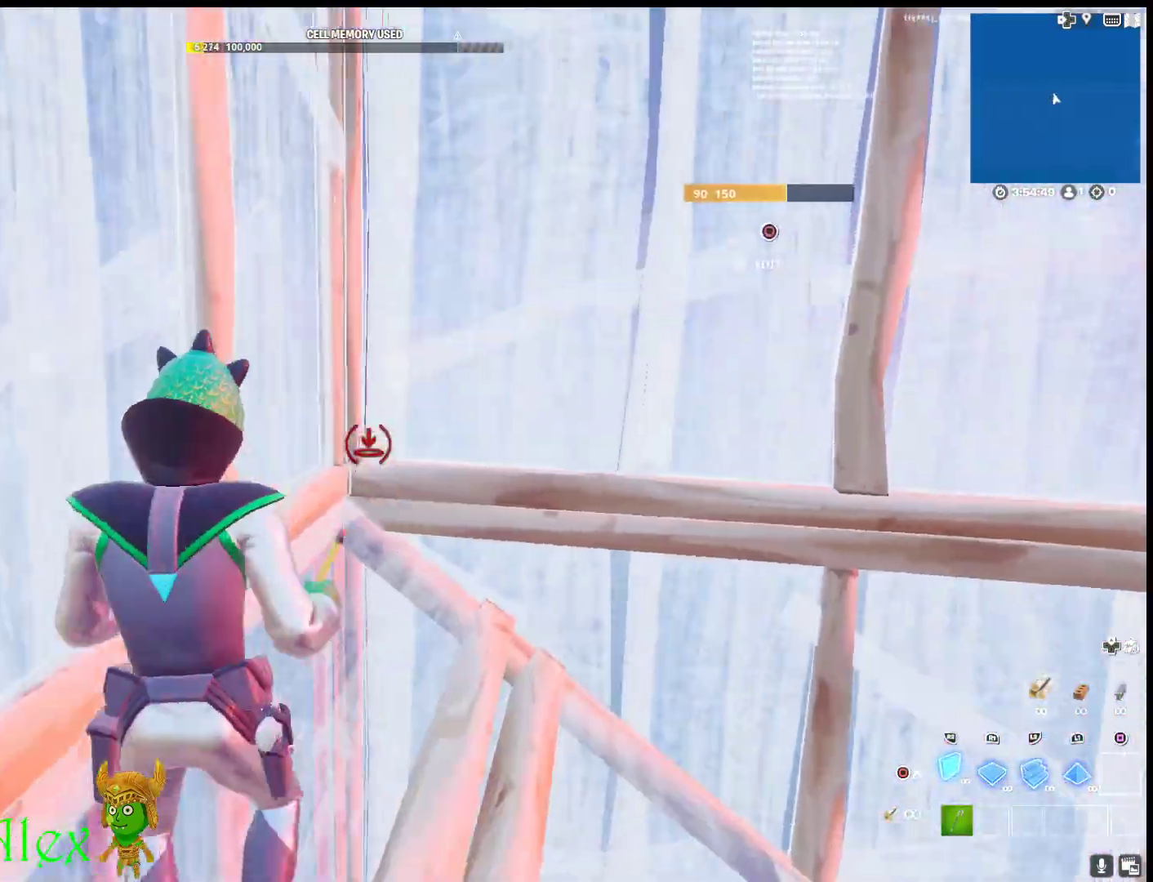
{"buttons": [], "left_stick": "up", "right_stick": "center", "events": [[17, "CROSS", "up"], [150, "L2", "down"], [167, "R2", "up"], [267, "left_stick", "up"], [383, "L2", "up"]]}
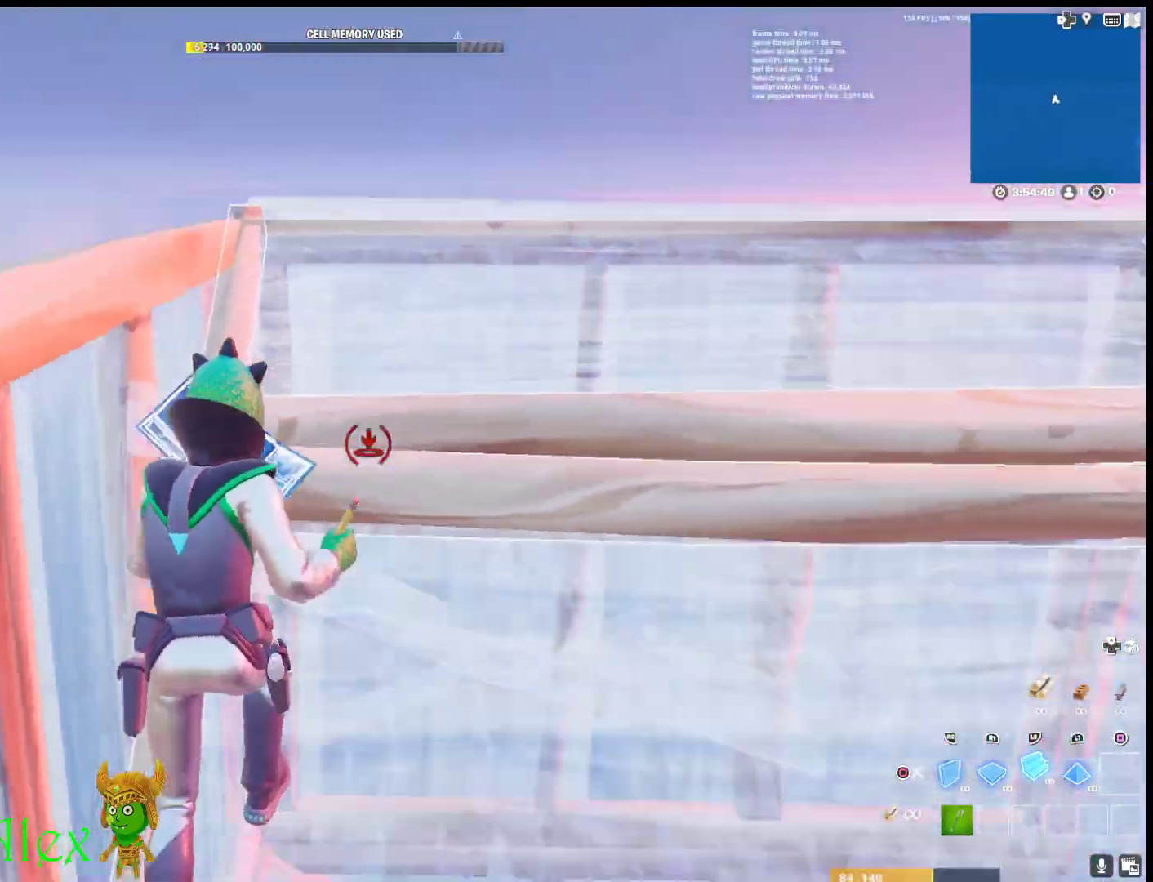
{"buttons": ["R2"], "left_stick": "up-left", "right_stick": "center", "events": [[150, "R2", "down"], [150, "right_stick", "up-right"], [233, "right_stick", "down-right"], [283, "right_stick", "center"], [367, "left_stick", "up-left"], [417, "CROSS", "down"], [500, "CROSS", "up"]]}
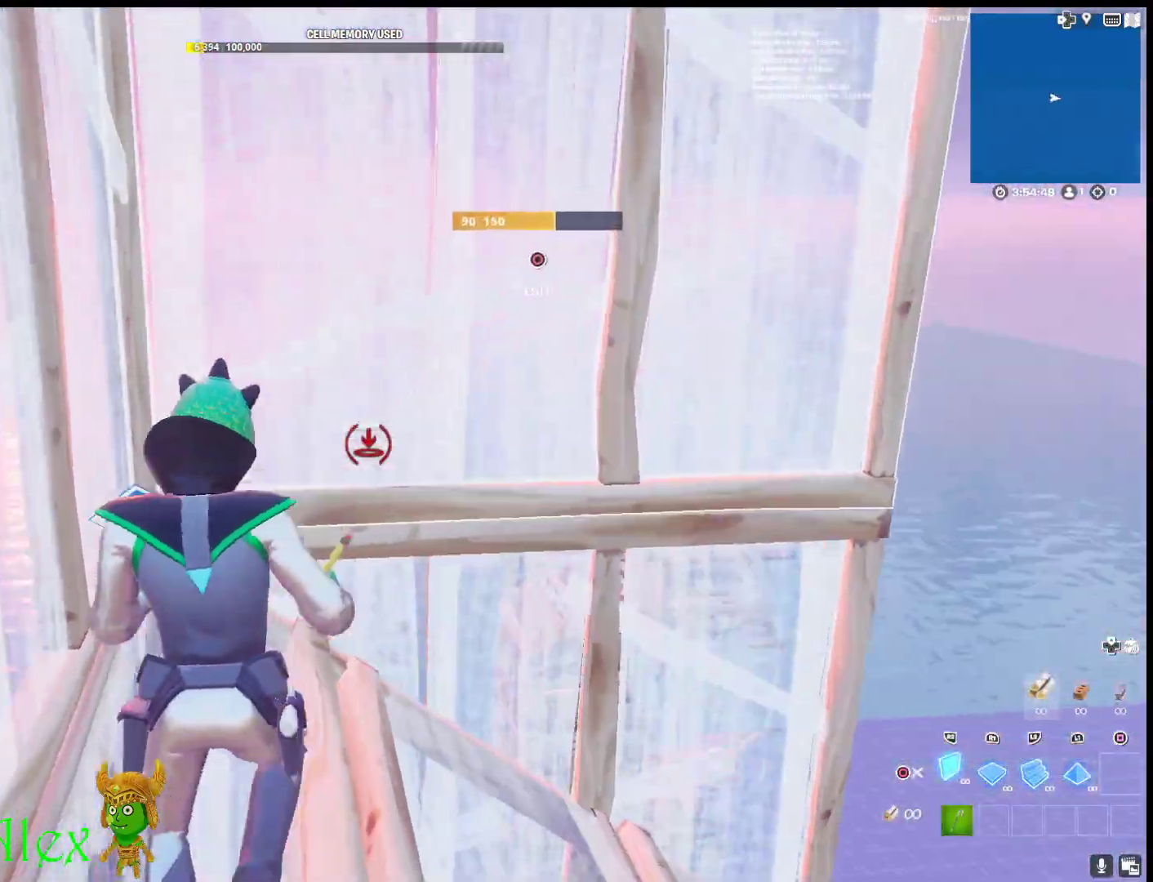
{"buttons": ["R2"], "left_stick": "up-left", "right_stick": "center", "events": [[150, "R2", "up"], [183, "L2", "down"], [350, "R2", "down"], [350, "right_stick", "up-right"], [383, "L2", "up"], [417, "right_stick", "down-right"], [483, "right_stick", "center"]]}
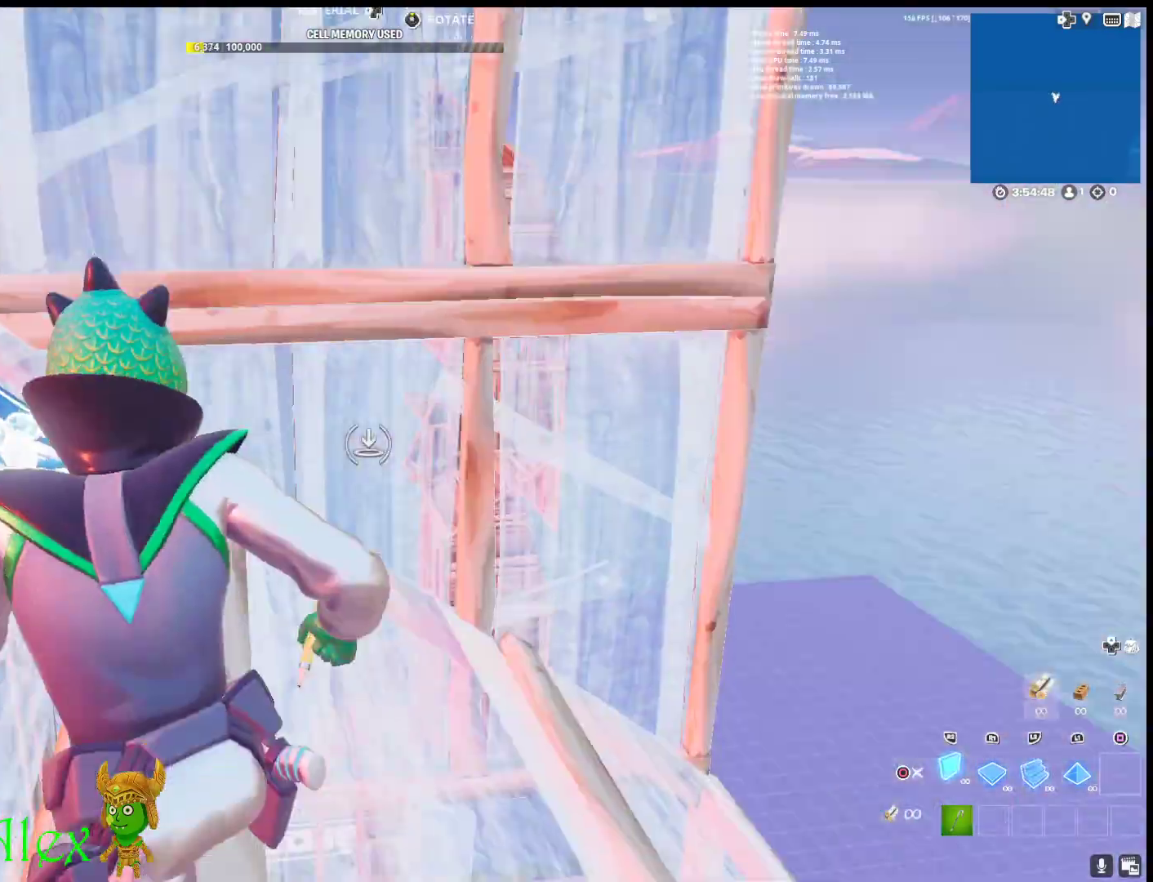
{"buttons": ["L2"], "left_stick": "up-left", "right_stick": "center", "events": [[133, "CROSS", "down"], [233, "CROSS", "up"], [383, "R2", "up"], [467, "L2", "down"]]}
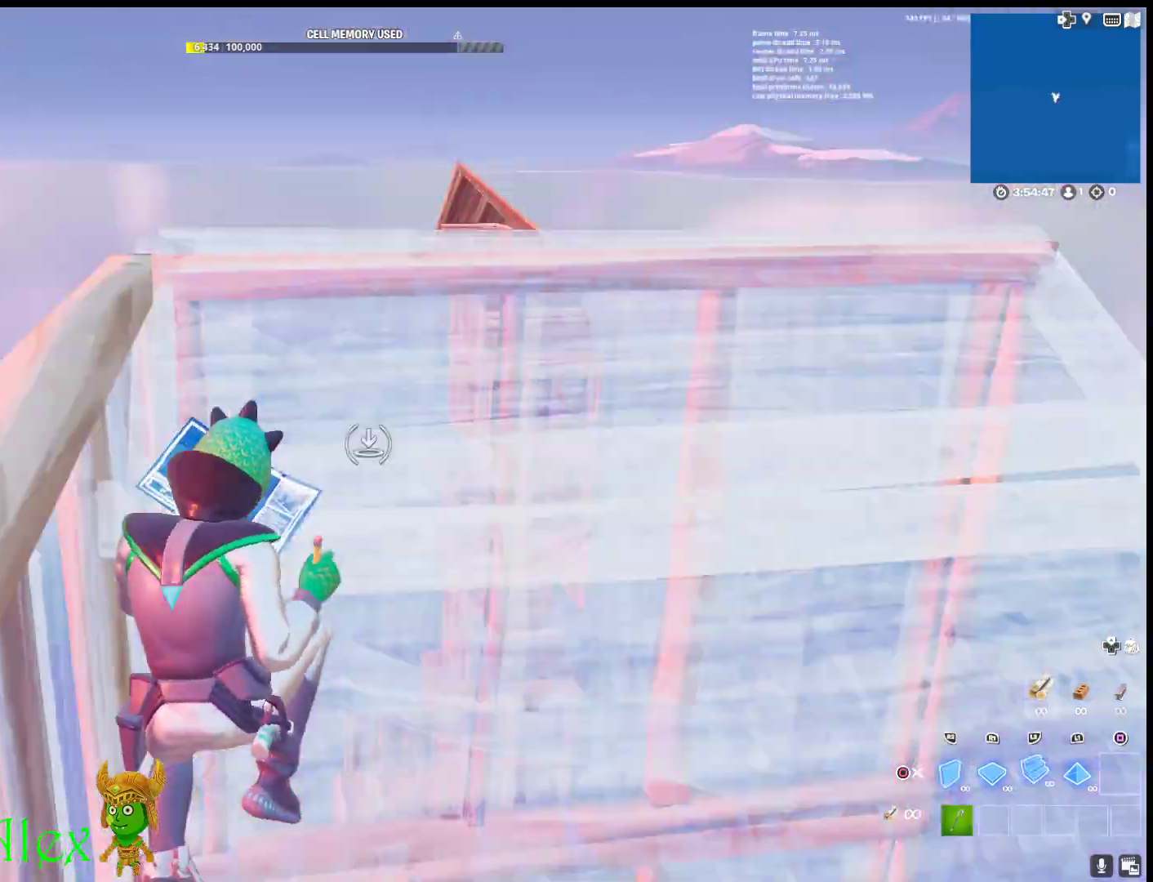
{"buttons": ["R2"], "left_stick": "up-left", "right_stick": "center", "events": [[83, "R2", "down"], [100, "right_stick", "up-right"], [167, "L2", "up"], [167, "right_stick", "down-right"], [233, "right_stick", "center"], [367, "CROSS", "down"], [450, "CROSS", "up"]]}
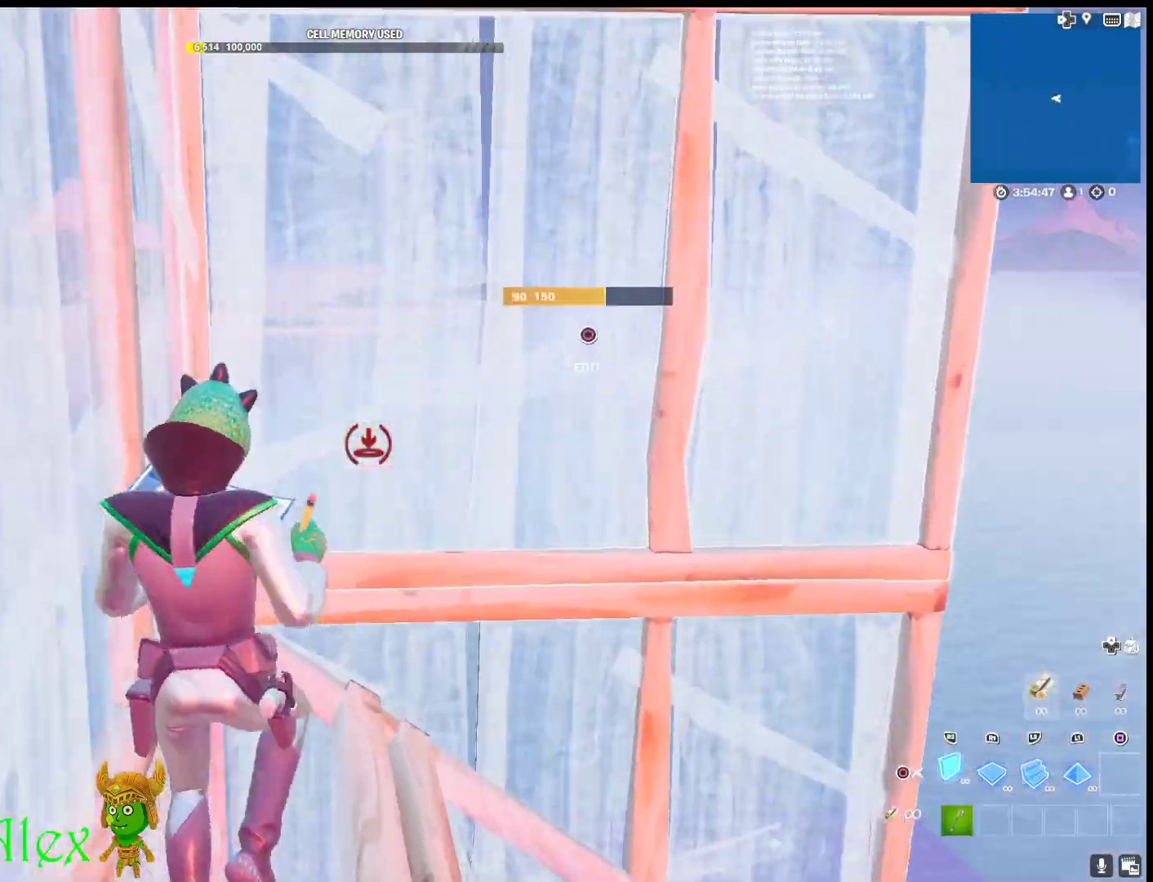
{"buttons": [], "left_stick": "up-left", "right_stick": "center", "events": [[67, "L2", "down"], [100, "R2", "up"], [267, "L2", "up"]]}
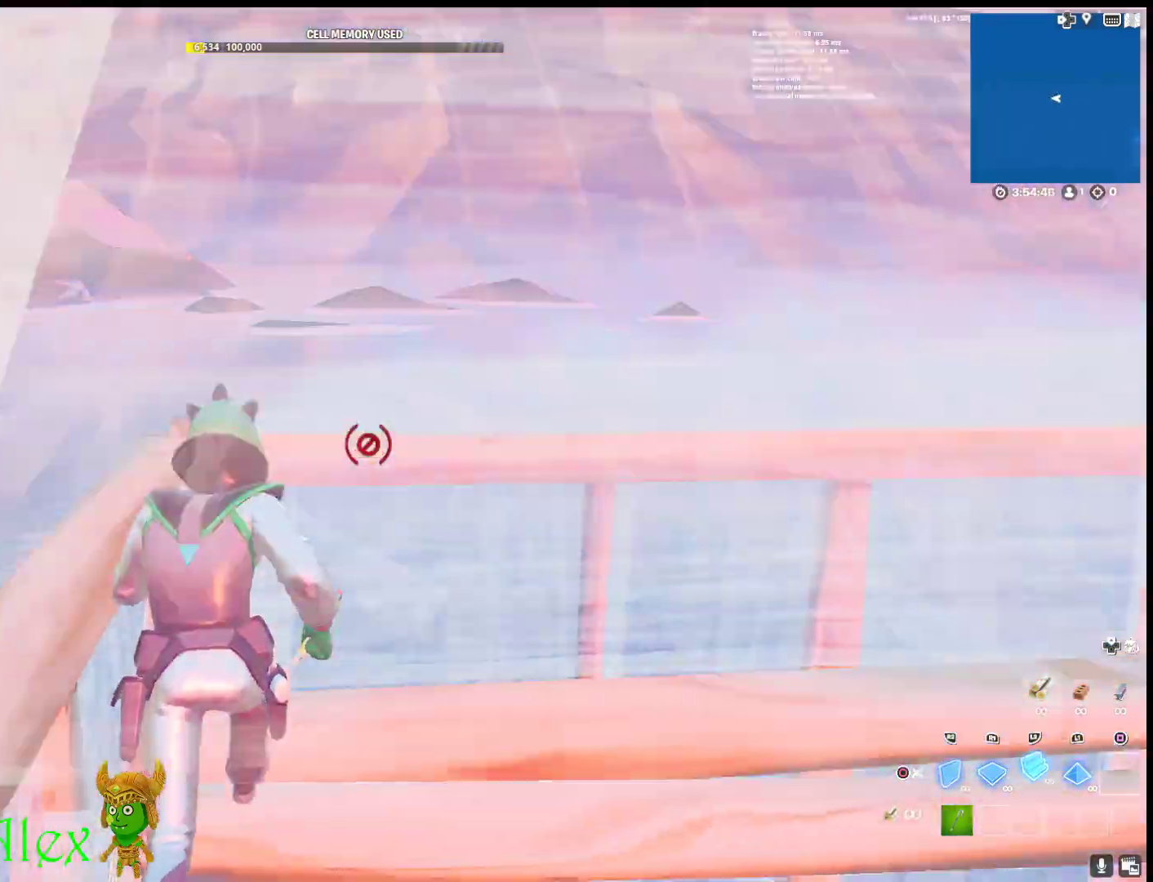
{"buttons": ["L2"], "left_stick": "up-left", "right_stick": "center", "events": [[50, "R2", "down"], [50, "right_stick", "up-right"], [133, "right_stick", "down-right"], [200, "right_stick", "center"], [300, "CROSS", "down"], [400, "CROSS", "up"], [450, "L2", "down"], [500, "R2", "up"]]}
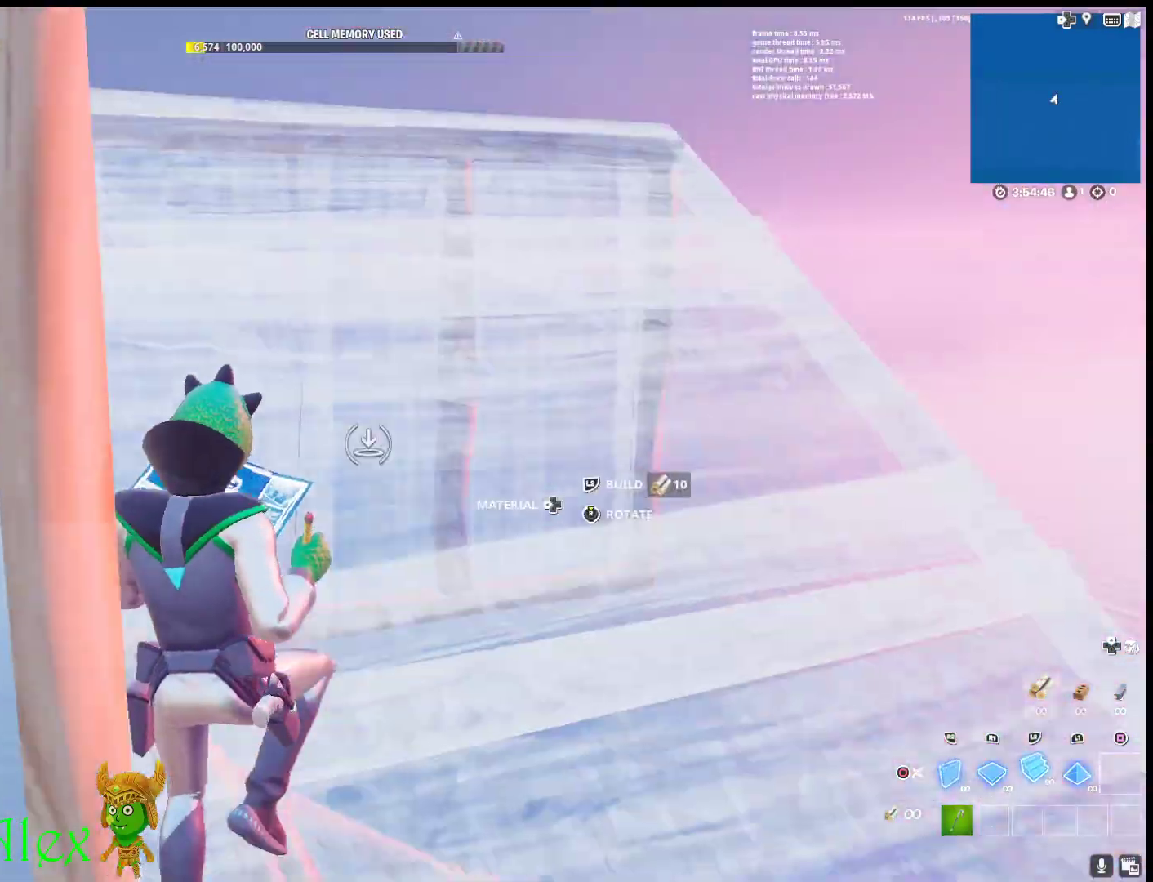
{"buttons": [], "left_stick": "up-left", "right_stick": "center", "events": [[133, "L2", "up"]]}
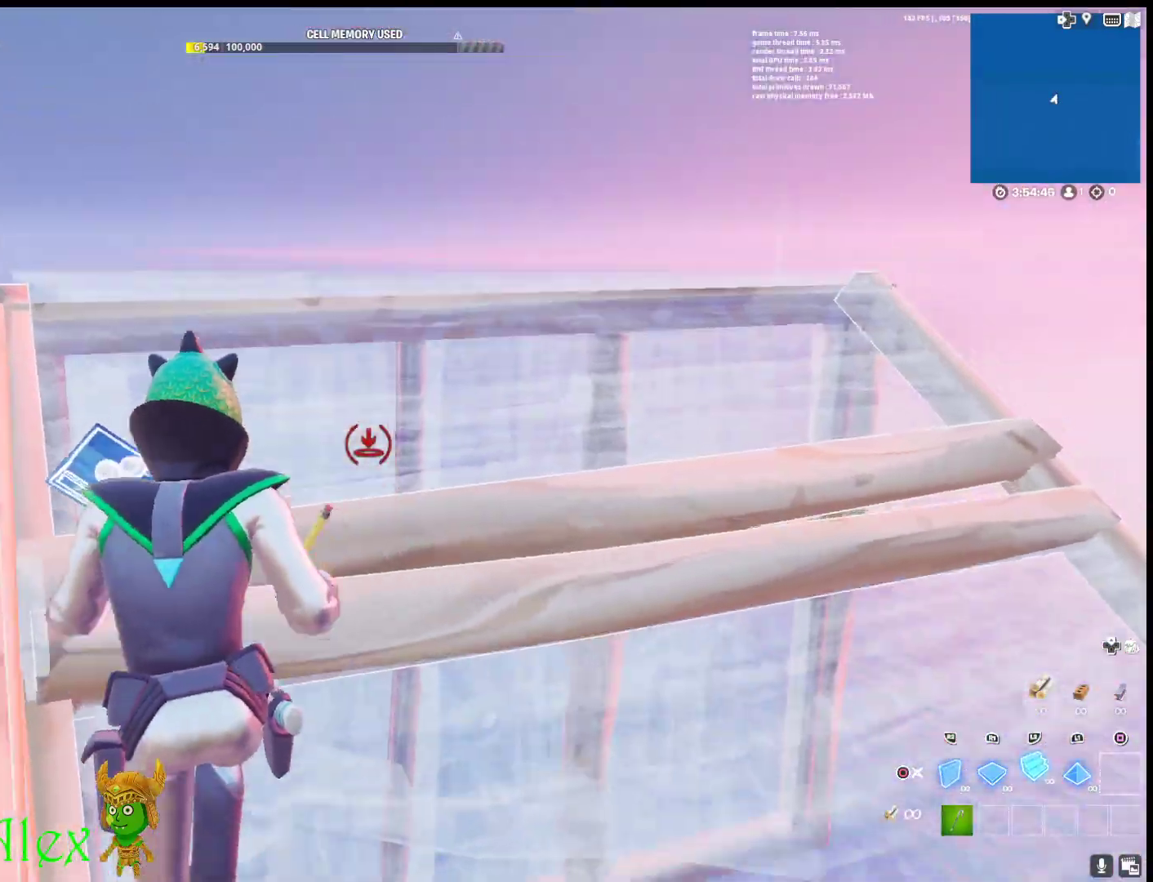
{"buttons": ["R2"], "left_stick": "up-left", "right_stick": "center", "events": [[100, "R2", "down"], [117, "right_stick", "up-right"], [183, "right_stick", "down-right"], [233, "right_stick", "center"], [333, "CROSS", "down"], [450, "CROSS", "up"]]}
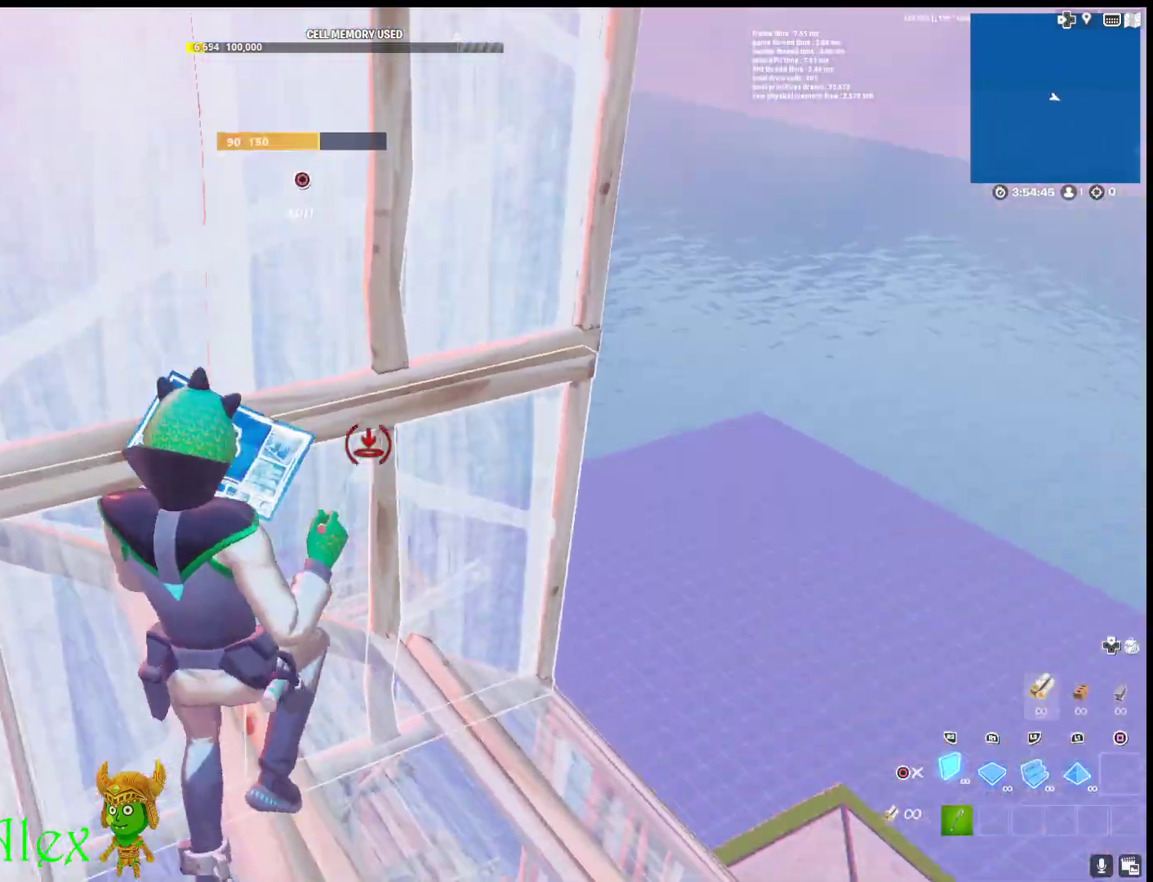
{"buttons": ["R2"], "left_stick": "up-left", "right_stick": "center", "events": [[83, "R2", "up"], [200, "L2", "down"], [350, "R2", "down"], [350, "right_stick", "up-right"], [383, "L2", "up"], [433, "right_stick", "down-right"], [483, "right_stick", "center"]]}
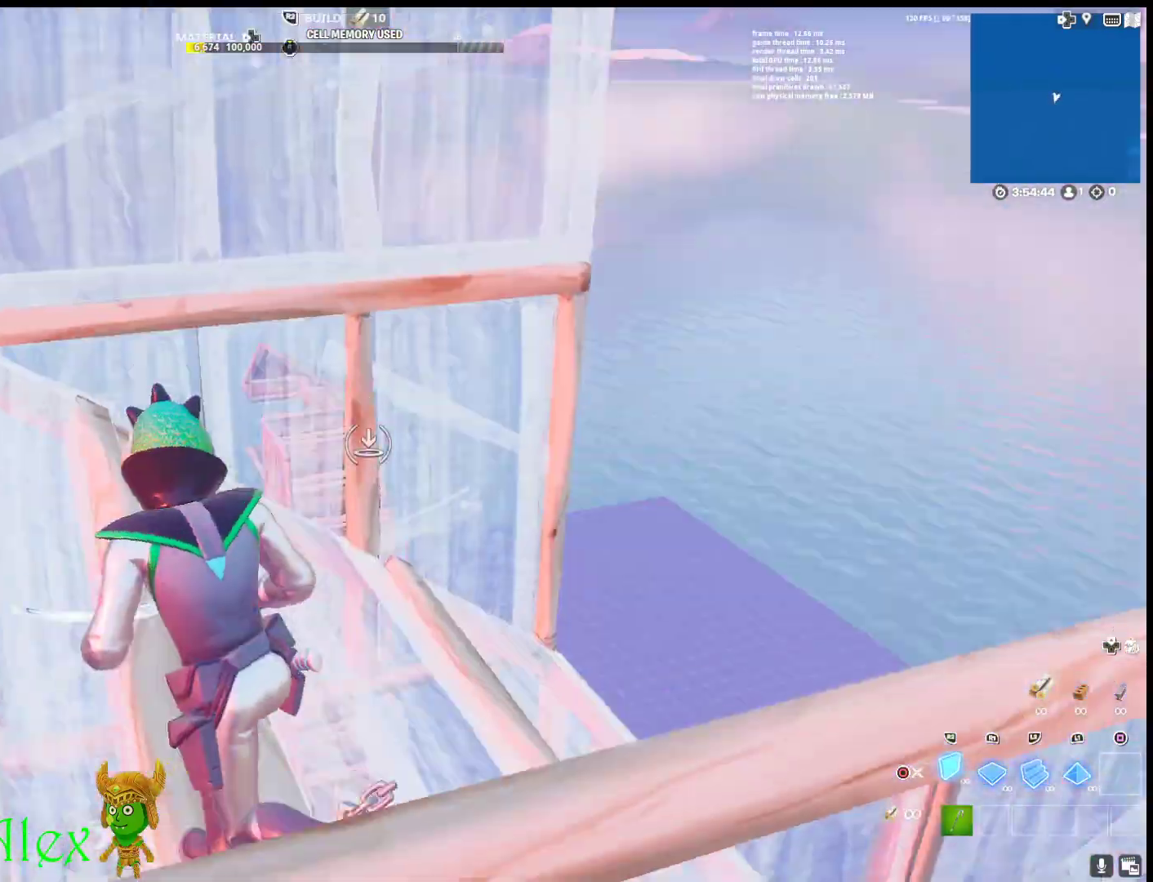
{"buttons": ["L2"], "left_stick": "up-left", "right_stick": "center", "events": [[150, "CROSS", "down"], [250, "CROSS", "up"], [417, "L2", "down"], [450, "R2", "up"]]}
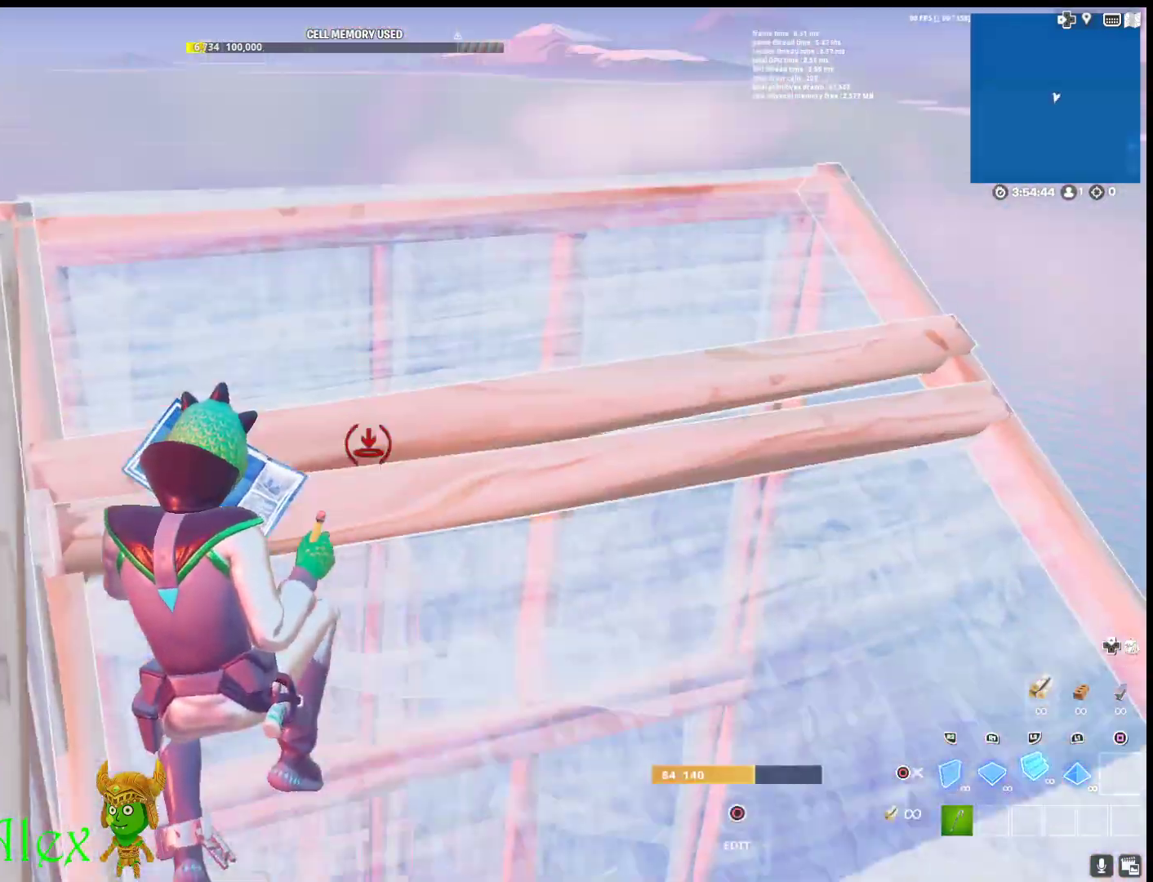
{"buttons": ["CROSS", "R2"], "left_stick": "up-left", "right_stick": "center", "events": [[117, "L2", "up"], [117, "R2", "down"], [117, "right_stick", "up-right"], [200, "right_stick", "down-right"], [267, "right_stick", "center"], [417, "CROSS", "down"]]}
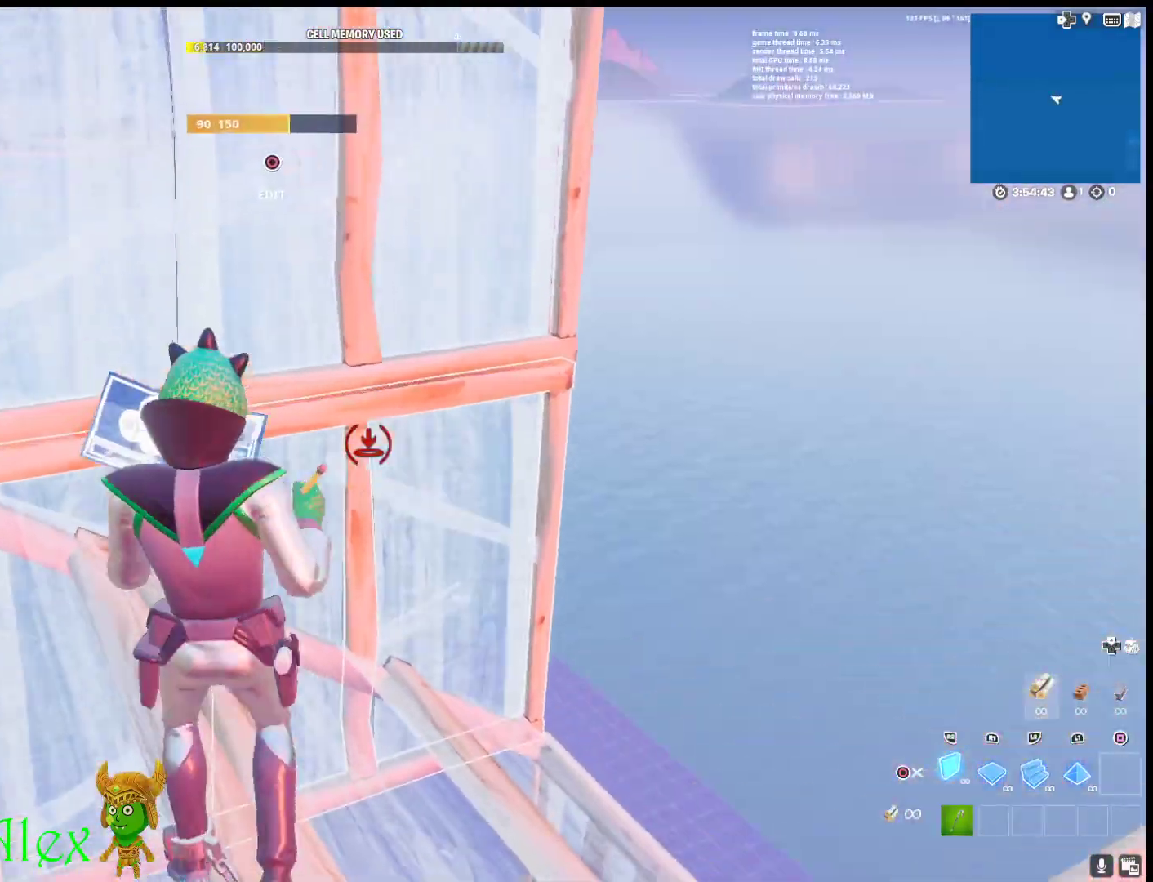
{"buttons": [], "left_stick": "up", "right_stick": "center", "events": [[17, "CROSS", "up"], [183, "L2", "down"], [367, "CIRCLE", "down"], [367, "L2", "up"], [367, "left_stick", "up"], [433, "CIRCLE", "up"], [433, "R2", "up"]]}
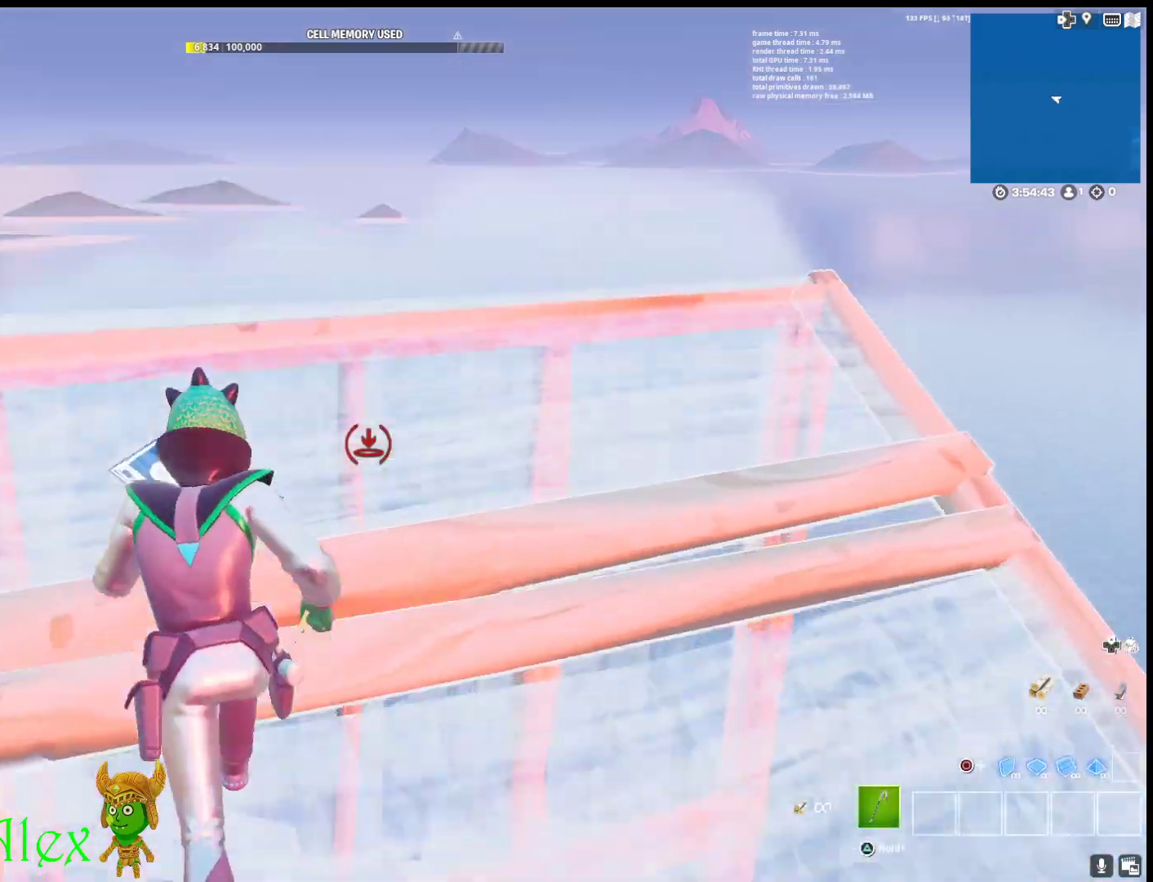
{"buttons": [], "left_stick": "up", "right_stick": "center", "events": [[67, "CIRCLE", "down"], [100, "CIRCLE", "up"], [183, "right_stick", "down-left"], [233, "L2", "down"], [233, "R1", "down"], [267, "right_stick", "up-left"], [317, "right_stick", "center"], [383, "CIRCLE", "down"], [417, "L2", "up"], [450, "R1", "up"], [483, "CIRCLE", "up"]]}
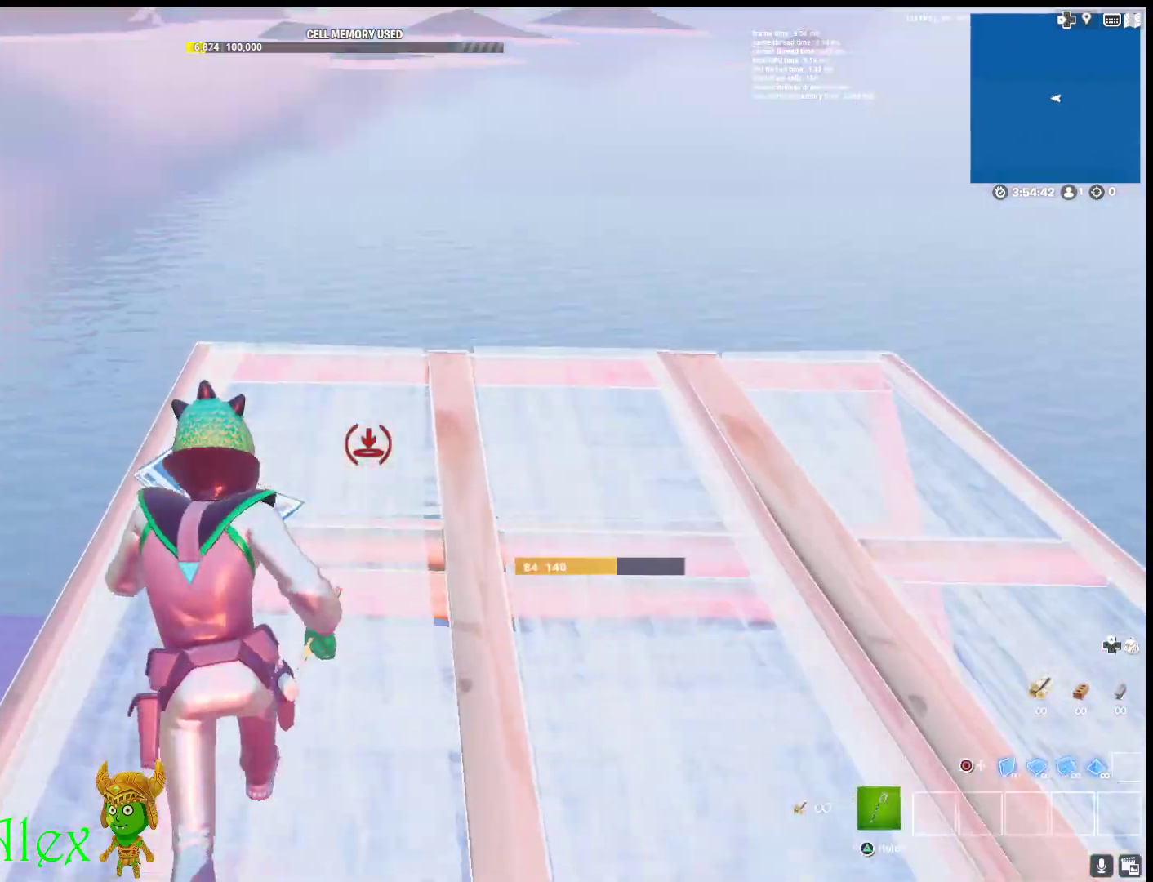
{"buttons": ["R2"], "left_stick": "up", "right_stick": "center", "events": [[117, "CIRCLE", "down"], [183, "CIRCLE", "up"], [233, "R2", "down"], [283, "right_stick", "up-right"], [417, "right_stick", "center"]]}
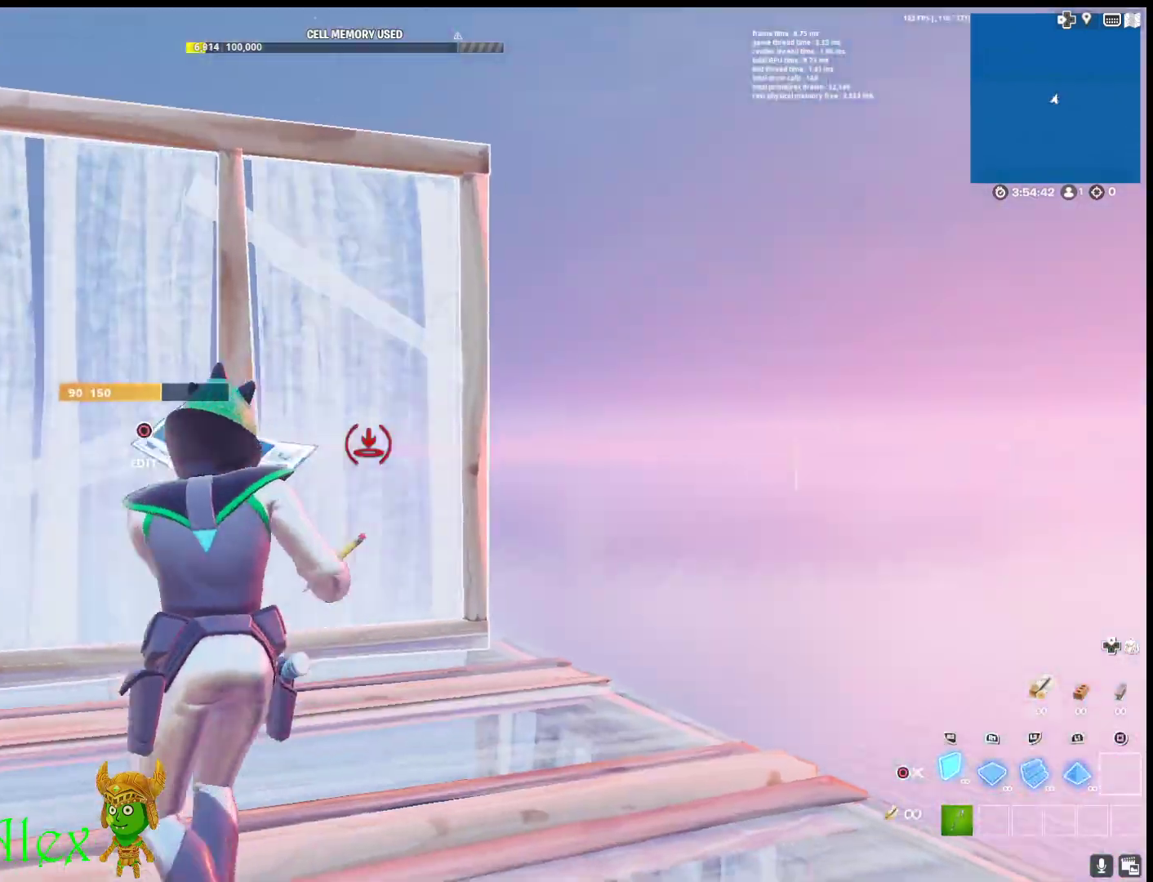
{"buttons": ["L2", "R2"], "left_stick": "center", "right_stick": "left", "events": [[50, "CROSS", "down"], [183, "CROSS", "up"], [233, "right_stick", "down-left"], [300, "left_stick", "right"], [317, "right_stick", "left"], [417, "left_stick", "center"], [500, "L2", "down"]]}
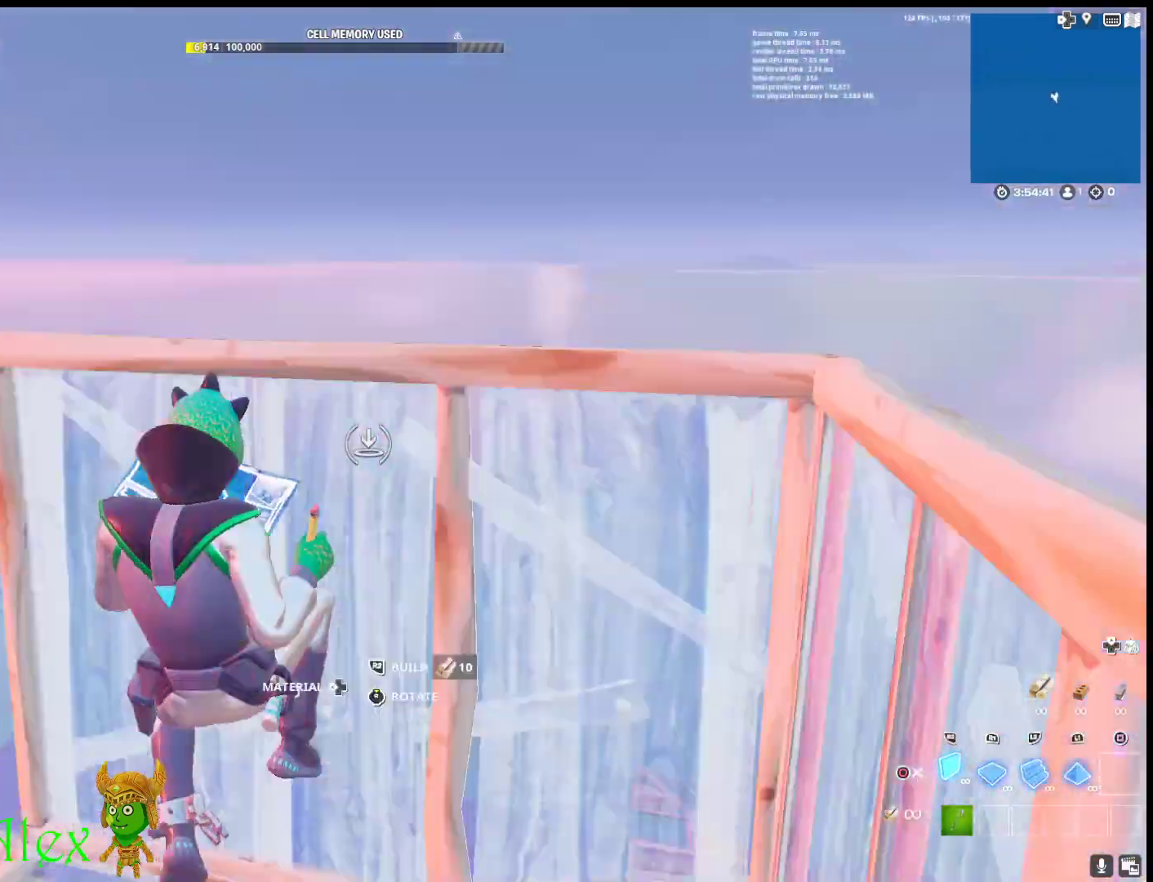
{"buttons": [], "left_stick": "up", "right_stick": "up", "events": [[17, "R2", "up"], [33, "left_stick", "up"], [33, "right_stick", "center"], [83, "right_stick", "down"], [117, "R1", "down"], [133, "right_stick", "center"], [167, "L2", "up"], [250, "L2", "down"], [283, "CIRCLE", "down"], [317, "R1", "up"], [367, "CIRCLE", "up"], [367, "L2", "up"], [467, "right_stick", "up"]]}
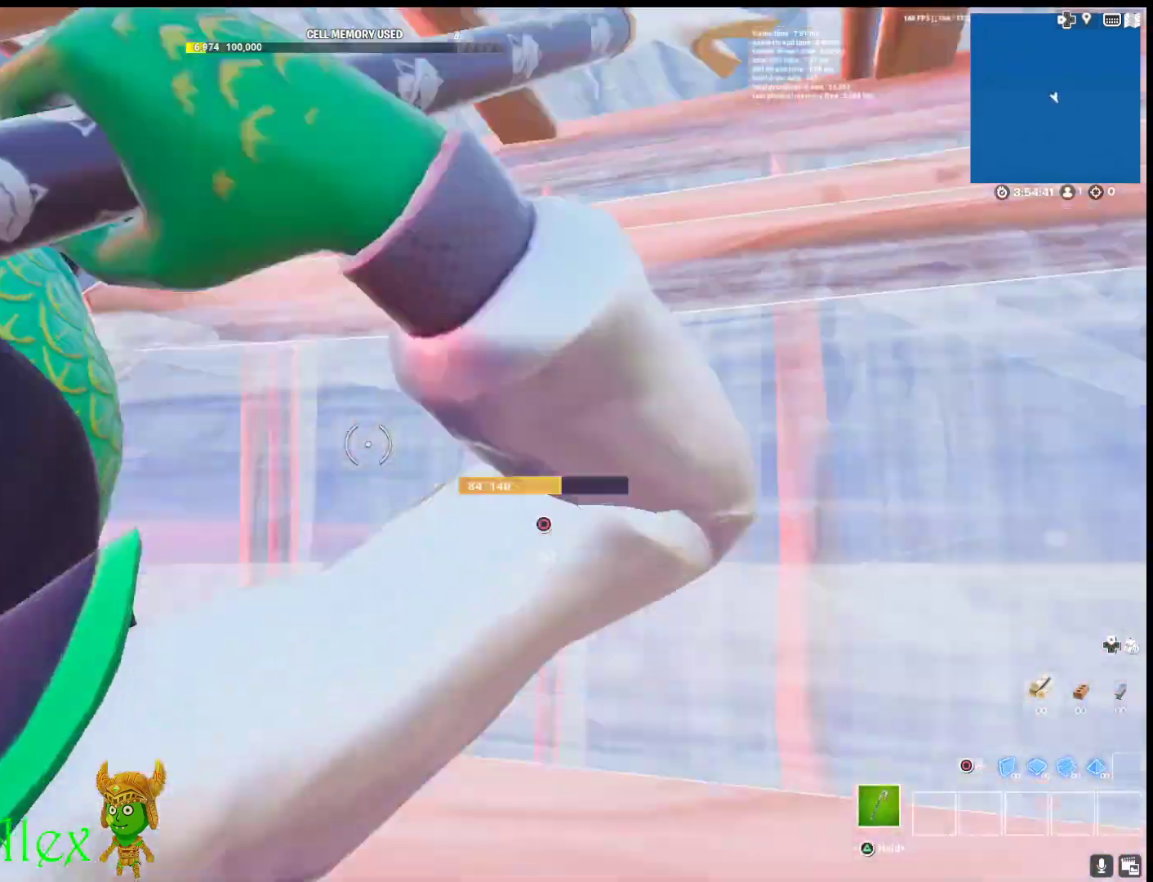
{"buttons": ["R2"], "left_stick": "up-left", "right_stick": "down", "events": [[167, "right_stick", "center"], [233, "CIRCLE", "down"], [350, "CIRCLE", "up"], [383, "R2", "down"], [433, "right_stick", "down"], [483, "left_stick", "up-left"]]}
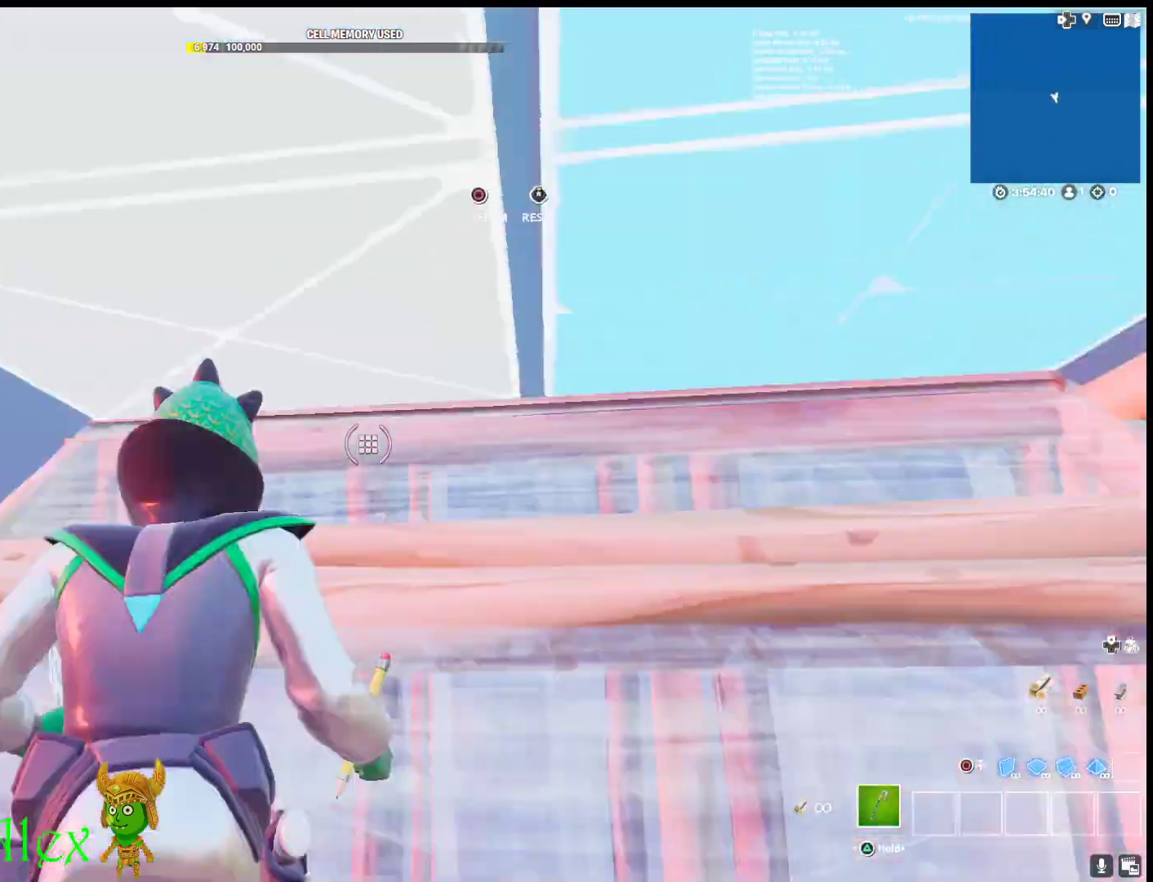
{"buttons": [], "left_stick": "up-left", "right_stick": "center", "events": [[17, "right_stick", "up-right"], [67, "R2", "up"], [67, "right_stick", "center"], [200, "right_stick", "down"], [317, "right_stick", "center"], [400, "CIRCLE", "down"], [483, "CIRCLE", "up"]]}
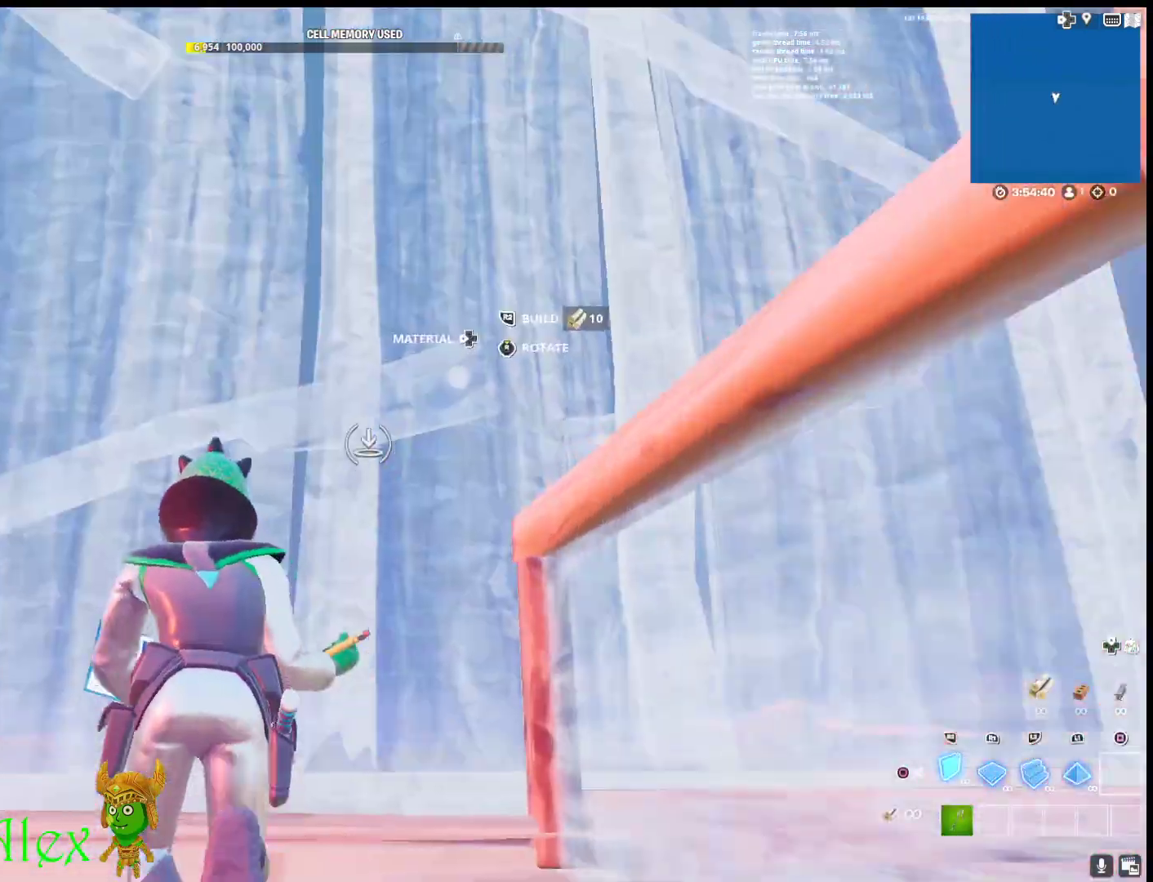
{"buttons": ["L2"], "left_stick": "up", "right_stick": "center", "events": [[83, "L2", "down"], [300, "left_stick", "up"]]}
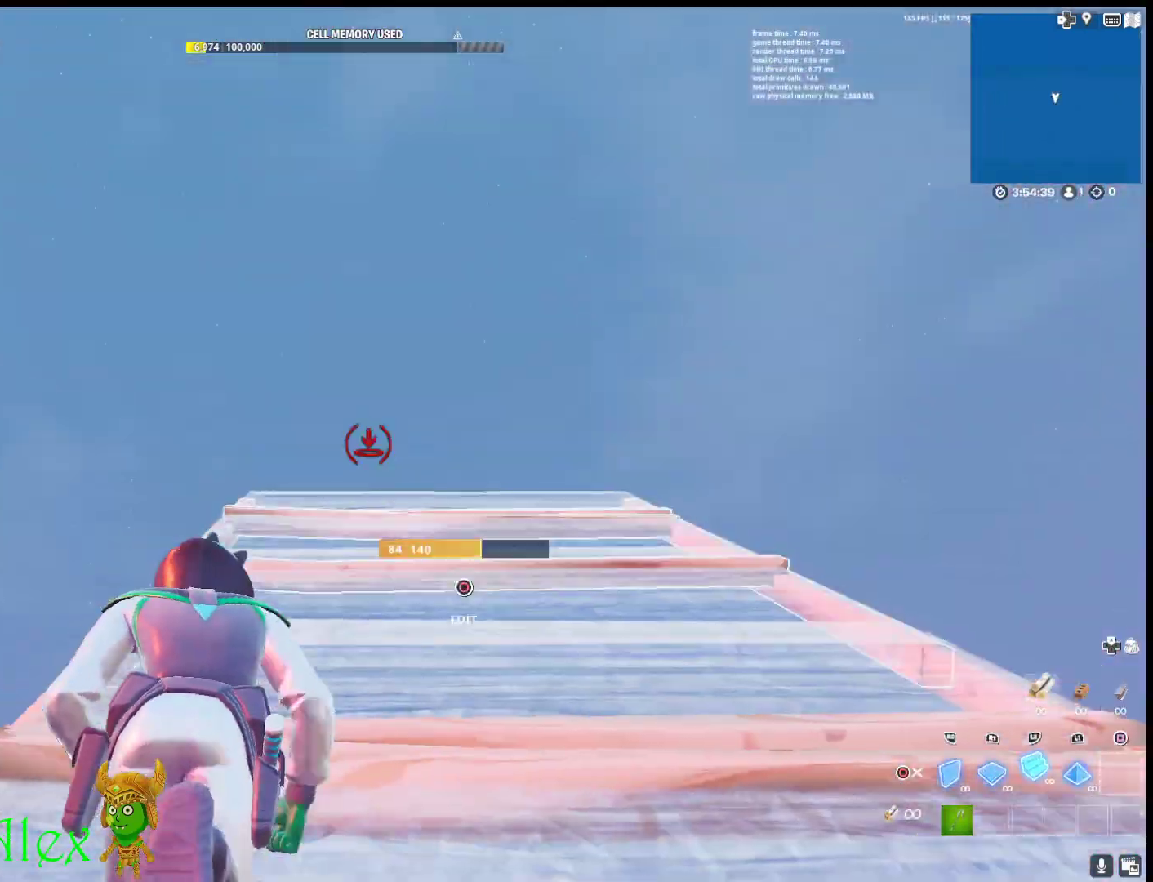
{"buttons": [], "left_stick": "up", "right_stick": "center", "events": [[250, "L2", "up"], [250, "R1", "down"], [333, "CIRCLE", "down"], [367, "L1", "down"], [450, "CIRCLE", "up"], [450, "L1", "up"], [450, "R1", "up"]]}
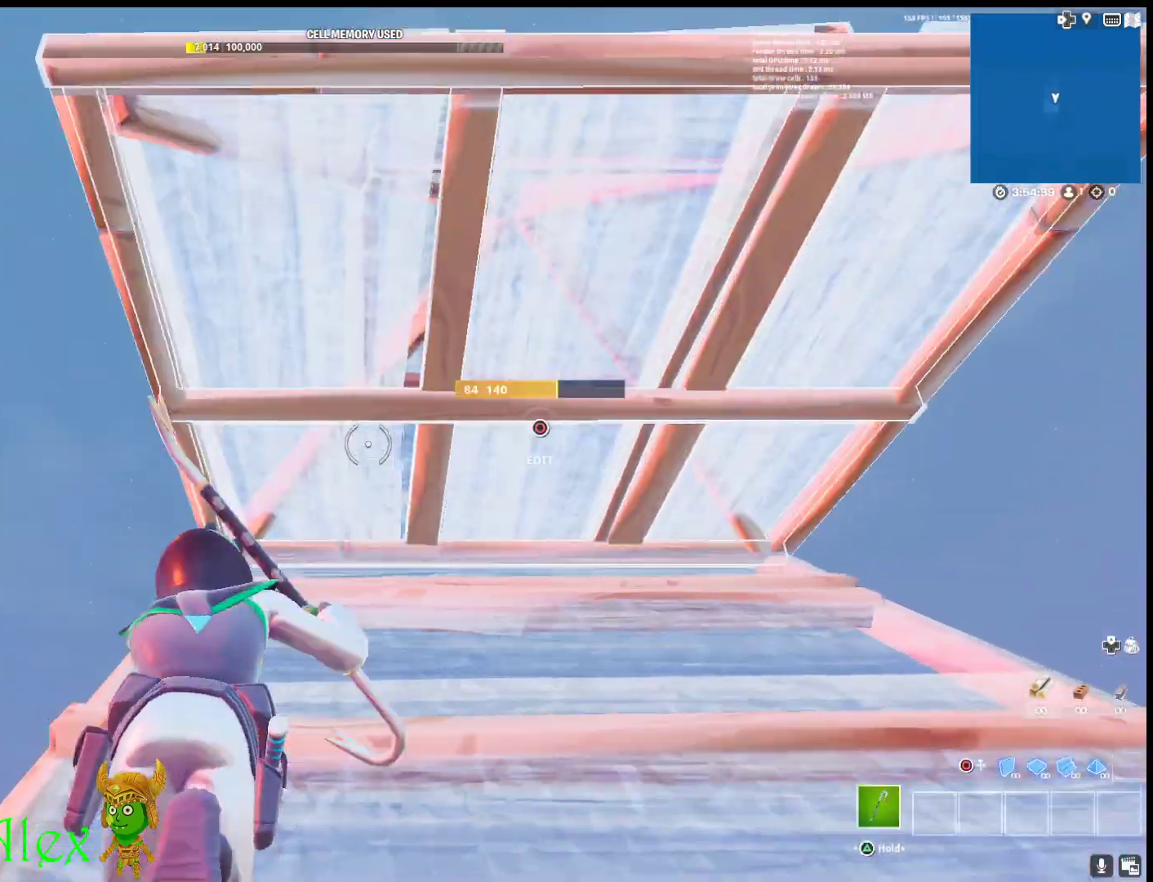
{"buttons": ["CIRCLE"], "left_stick": "up", "right_stick": "center", "events": [[50, "CIRCLE", "down"], [217, "R2", "down"], [233, "CIRCLE", "up"], [333, "R2", "up"], [450, "CIRCLE", "down"]]}
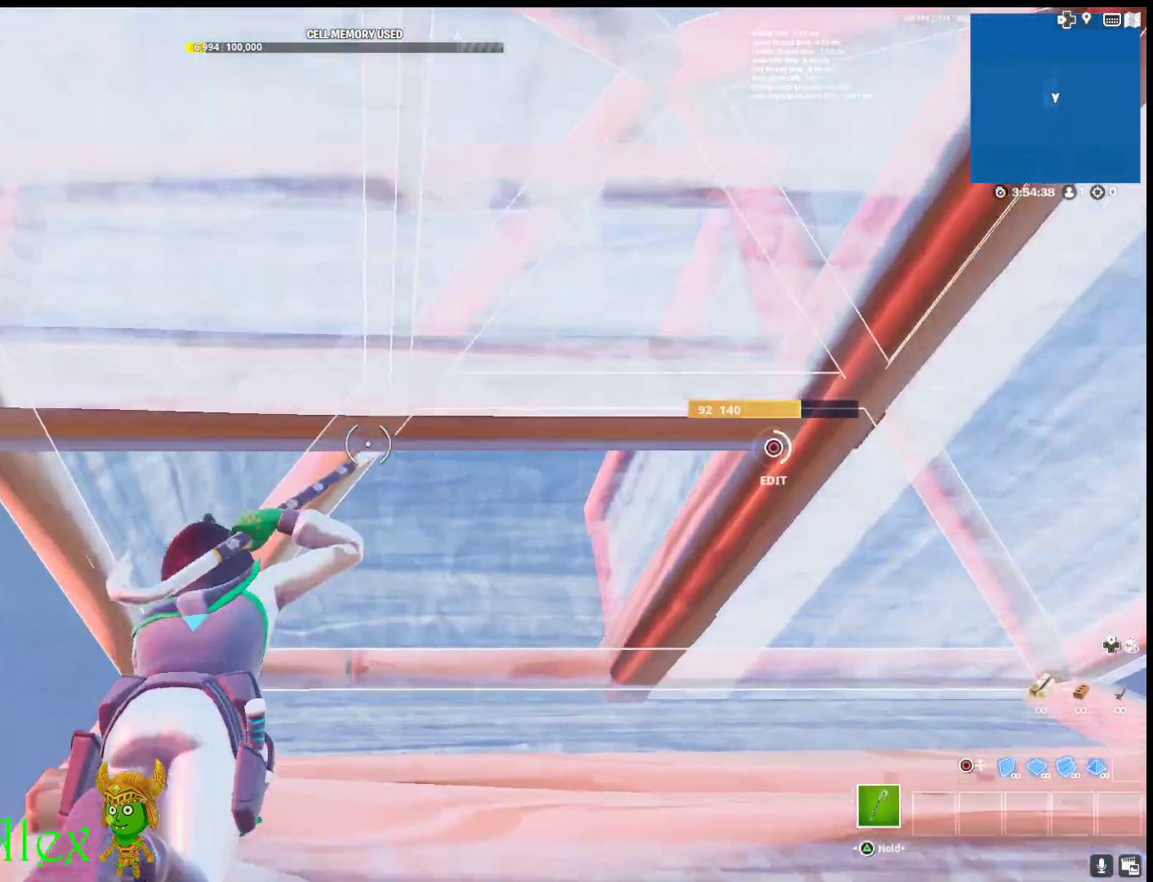
{"buttons": ["L2"], "left_stick": "up", "right_stick": "center", "events": [[50, "R2", "down"], [117, "CIRCLE", "up"], [200, "R2", "up"], [300, "CIRCLE", "down"], [383, "CIRCLE", "up"], [400, "L2", "down"]]}
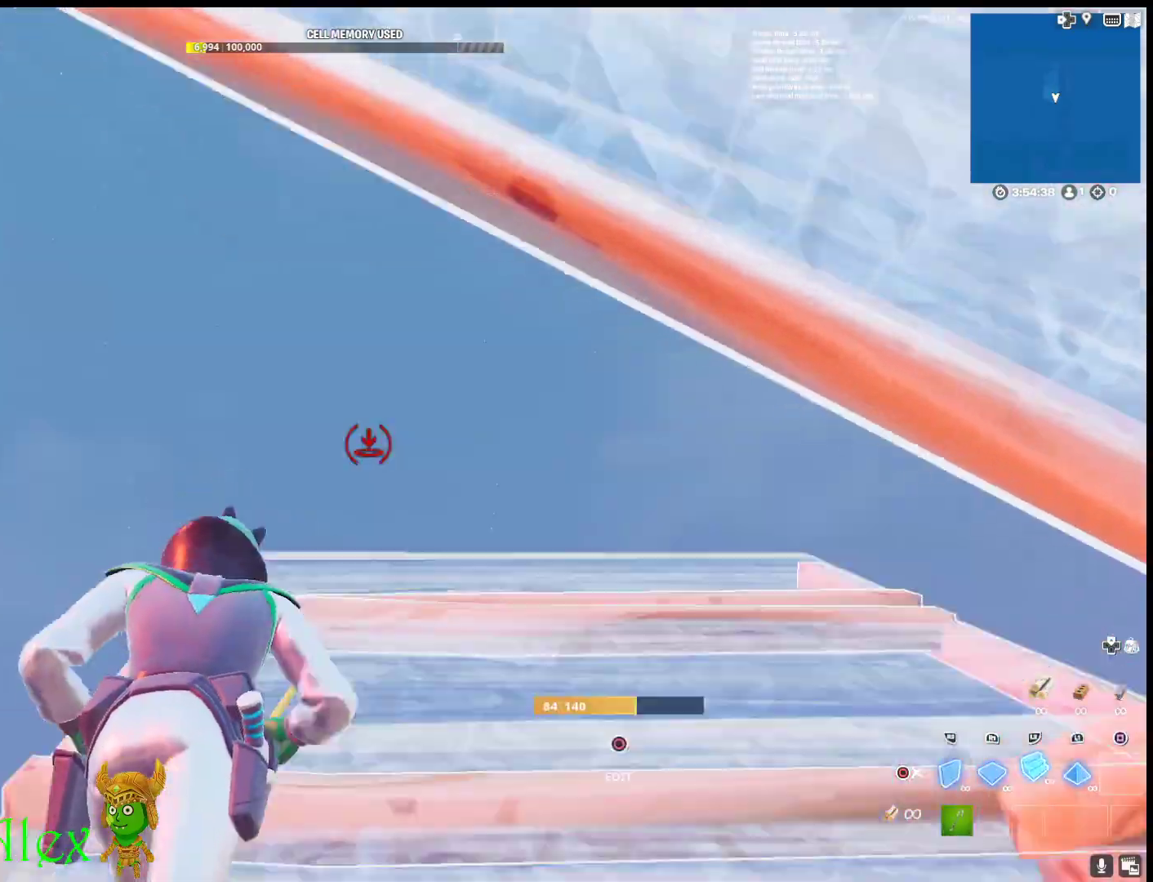
{"buttons": ["L2"], "left_stick": "up", "right_stick": "center", "events": []}
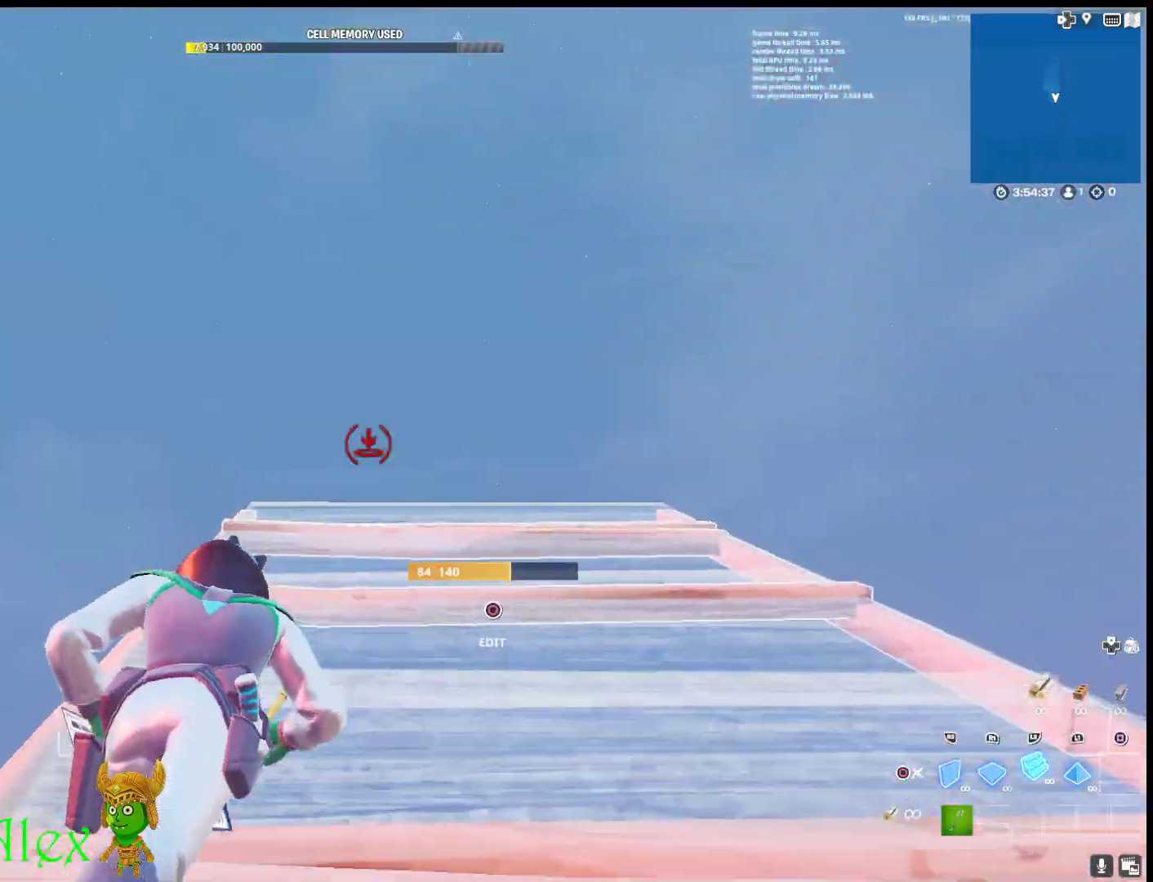
{"buttons": ["CIRCLE"], "left_stick": "up", "right_stick": "center", "events": [[33, "L2", "up"], [83, "R1", "down"], [167, "L1", "down"], [267, "L1", "up"], [283, "CIRCLE", "down"], [300, "R1", "up"], [350, "CIRCLE", "up"], [450, "CIRCLE", "down"]]}
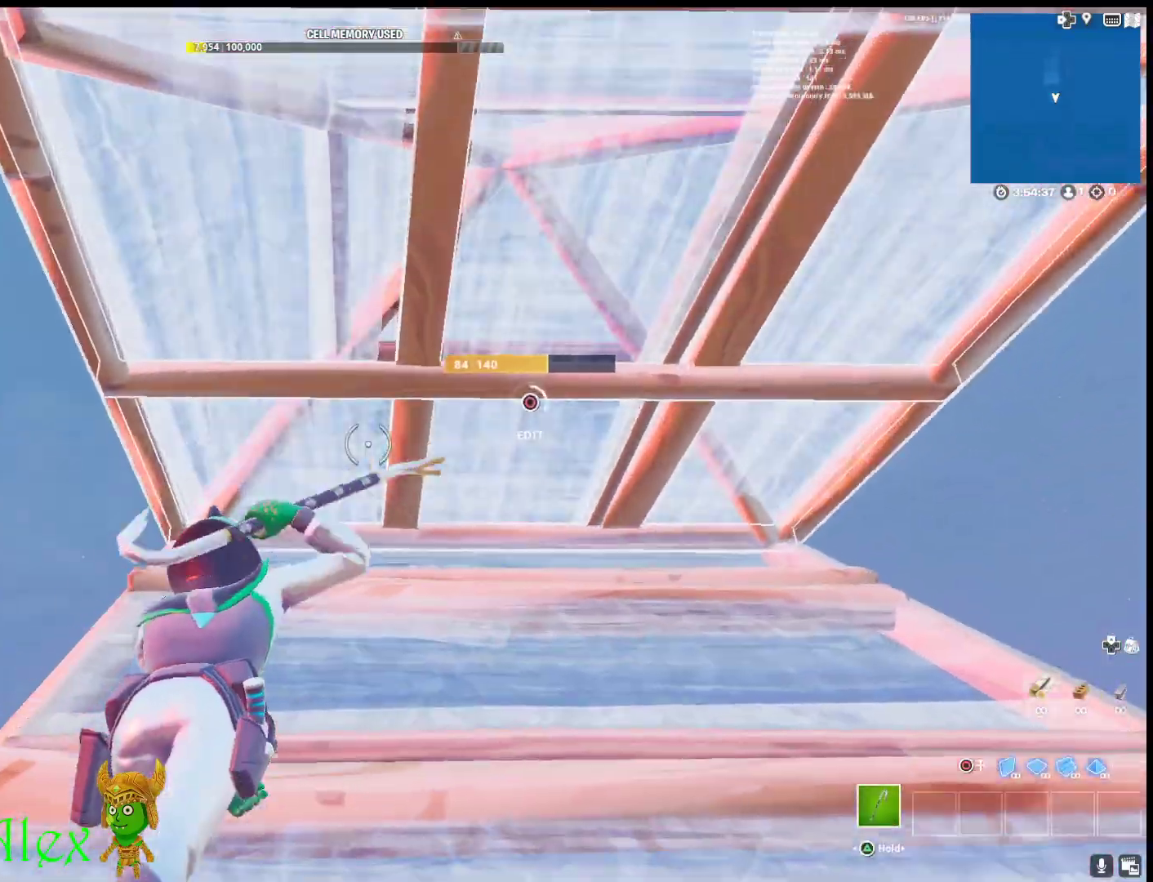
{"buttons": ["R2"], "left_stick": "up", "right_stick": "center", "events": [[100, "R2", "down"], [117, "CIRCLE", "up"], [233, "R2", "up"], [283, "CIRCLE", "down"], [400, "R2", "down"], [433, "CIRCLE", "up"]]}
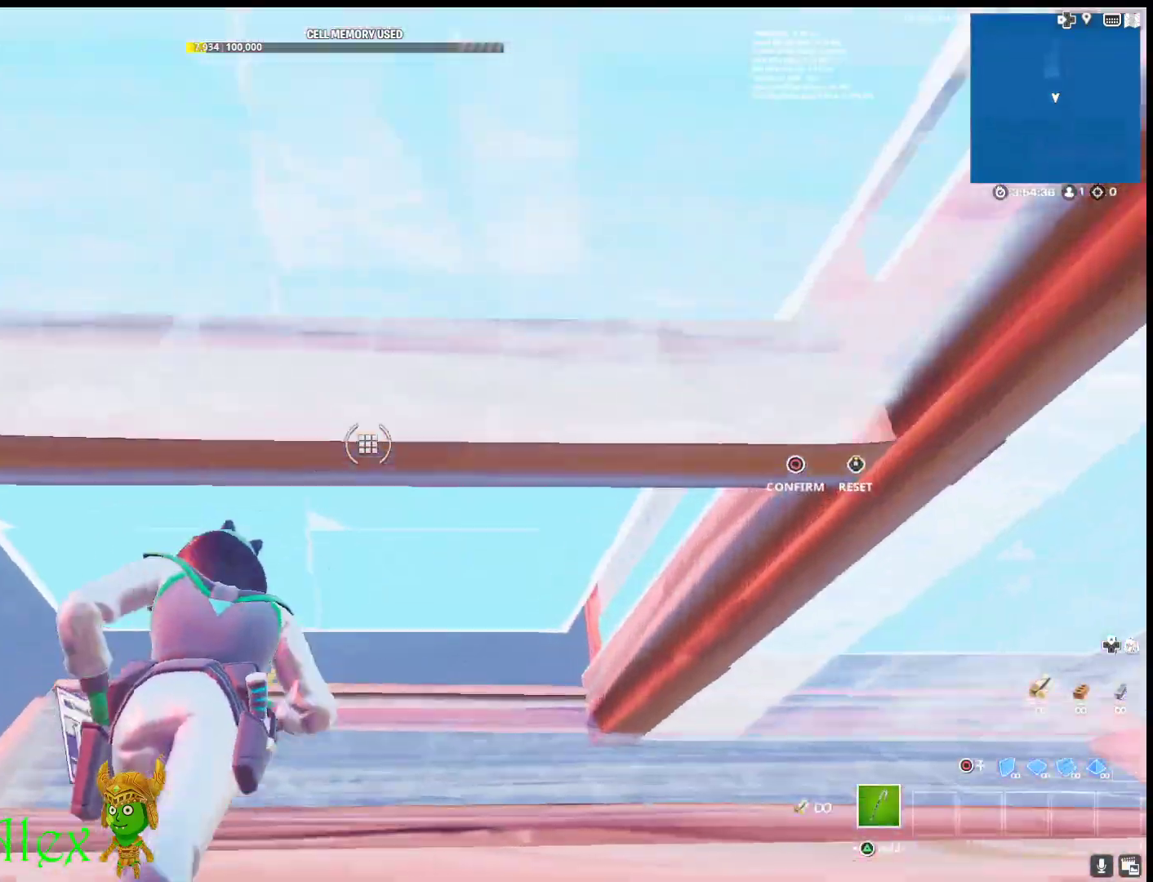
{"buttons": [], "left_stick": "up", "right_stick": "center", "events": [[67, "R2", "up"], [150, "CIRCLE", "down"], [250, "CIRCLE", "up"], [250, "L2", "down"], [367, "right_stick", "down"], [450, "L2", "up"], [450, "right_stick", "center"]]}
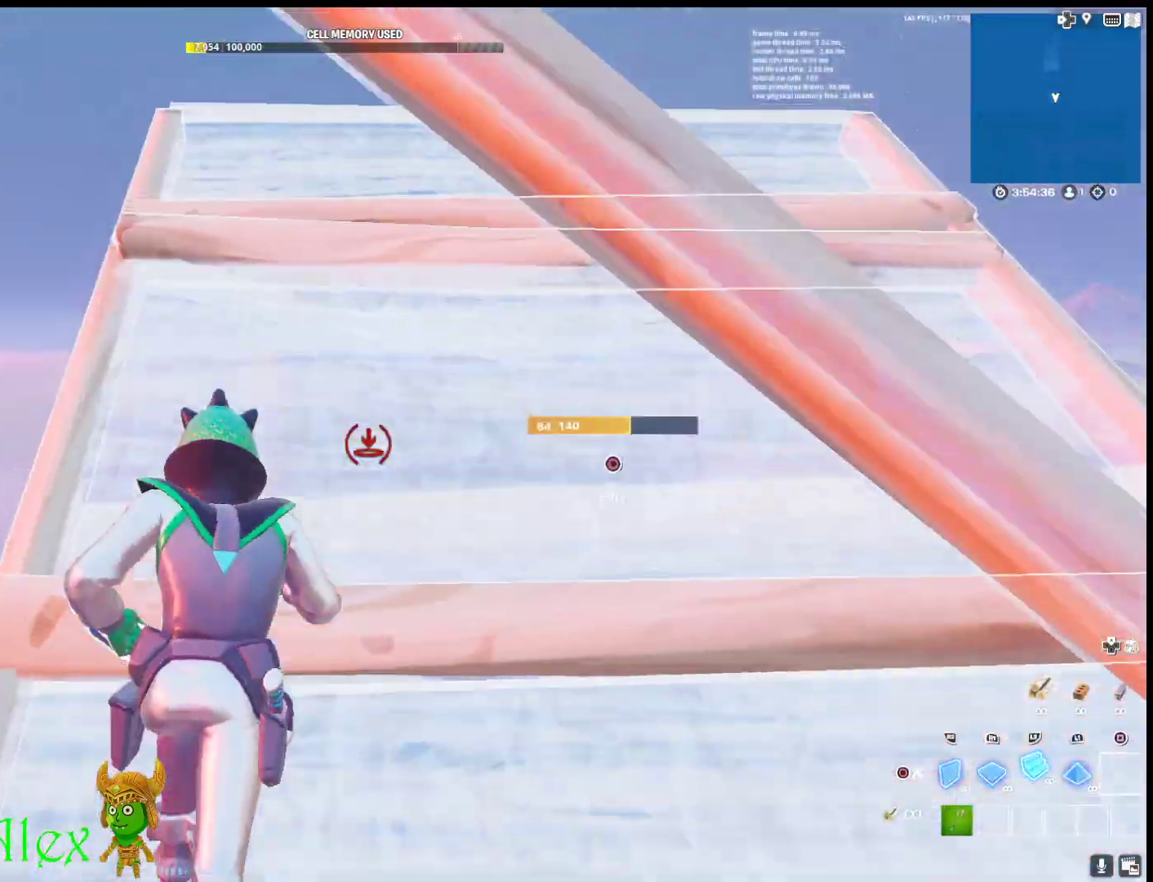
{"buttons": ["R2"], "left_stick": "up-left", "right_stick": "down-right", "events": [[350, "right_stick", "up"], [367, "R2", "down"], [367, "left_stick", "up-left"], [467, "right_stick", "down-right"]]}